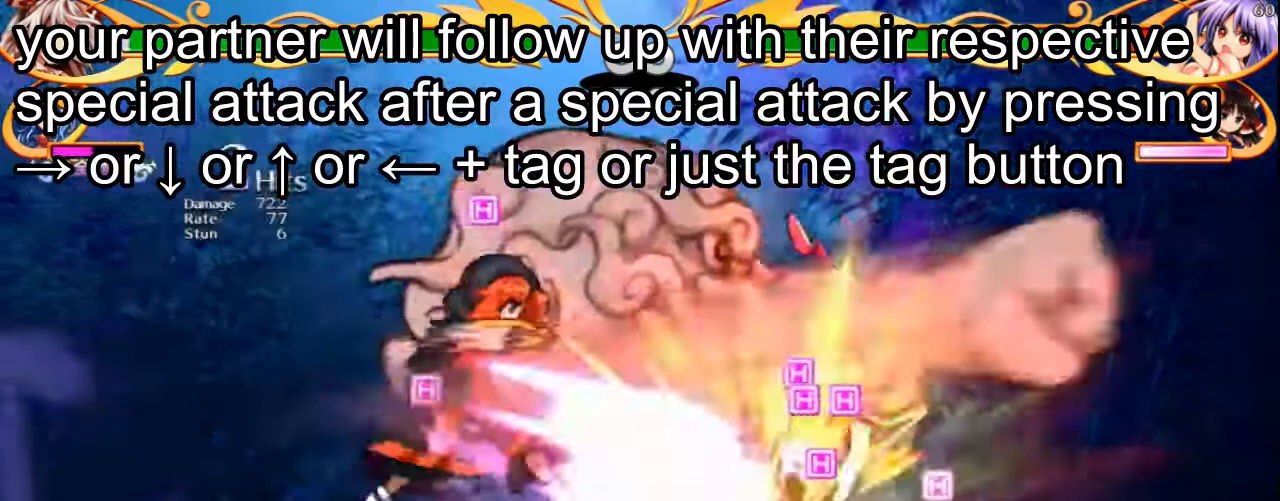
Gameplay with keyboard; each line is a JSON object with the keys held at the frame after it. "events" lists presses ("down") and releases ("up") of "a", "c", "down", "left", "right", "s", "up", "x" and "z" between this image and that frame as [ms after this image, input, new state], when the widget could be followed in between. No other keys are recorded. Mouse input is not recorded.
{"keys": [], "events": []}
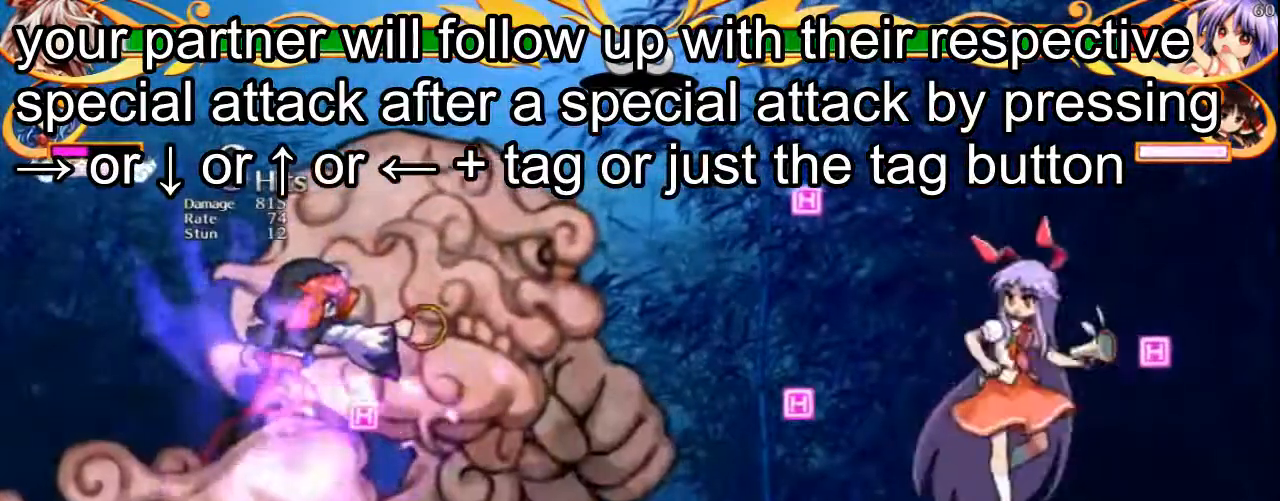
{"keys": [], "events": []}
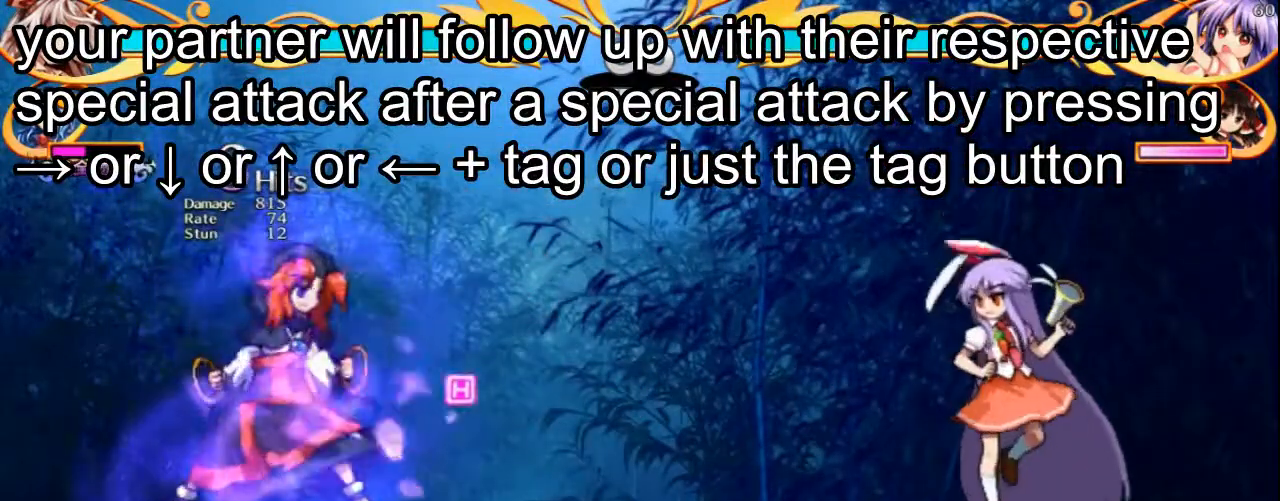
{"keys": [], "events": []}
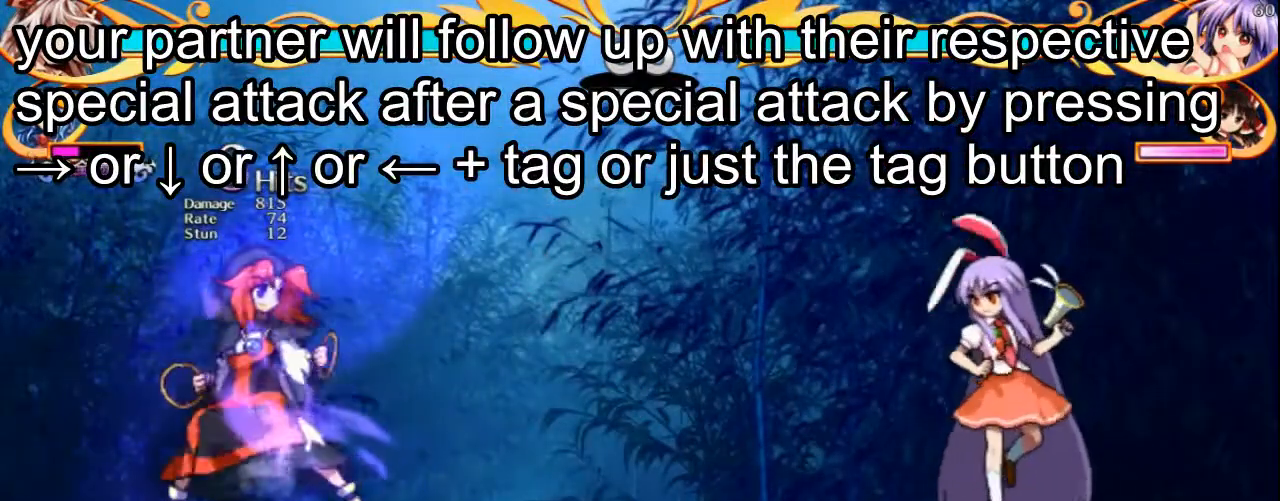
{"keys": ["left"], "events": [[479, "left", "down"]]}
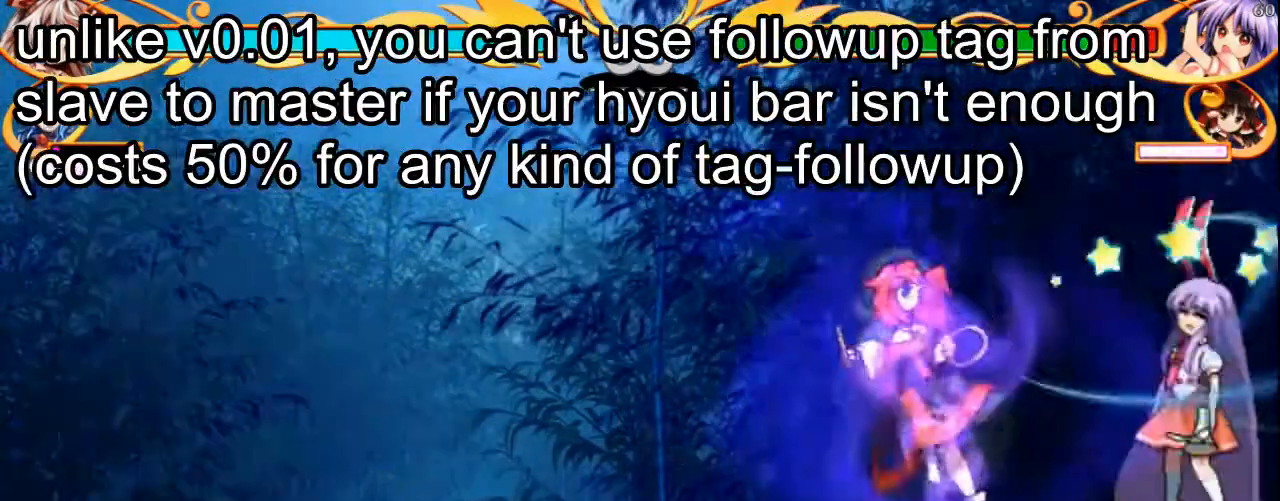
{"keys": [], "events": [[167, "left", "up"]]}
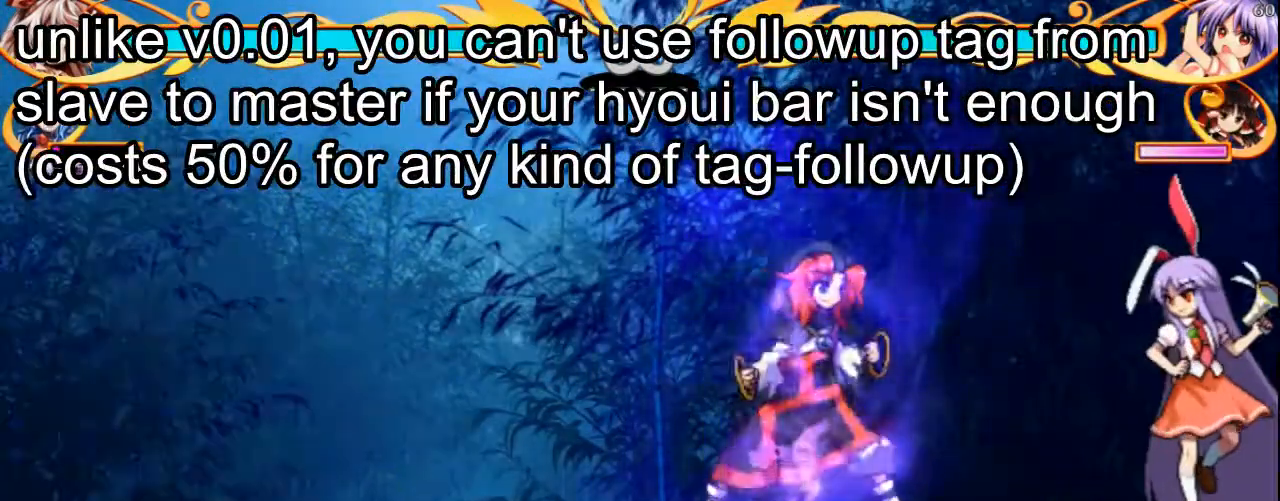
{"keys": [], "events": [[42, "left", "down"], [479, "left", "up"]]}
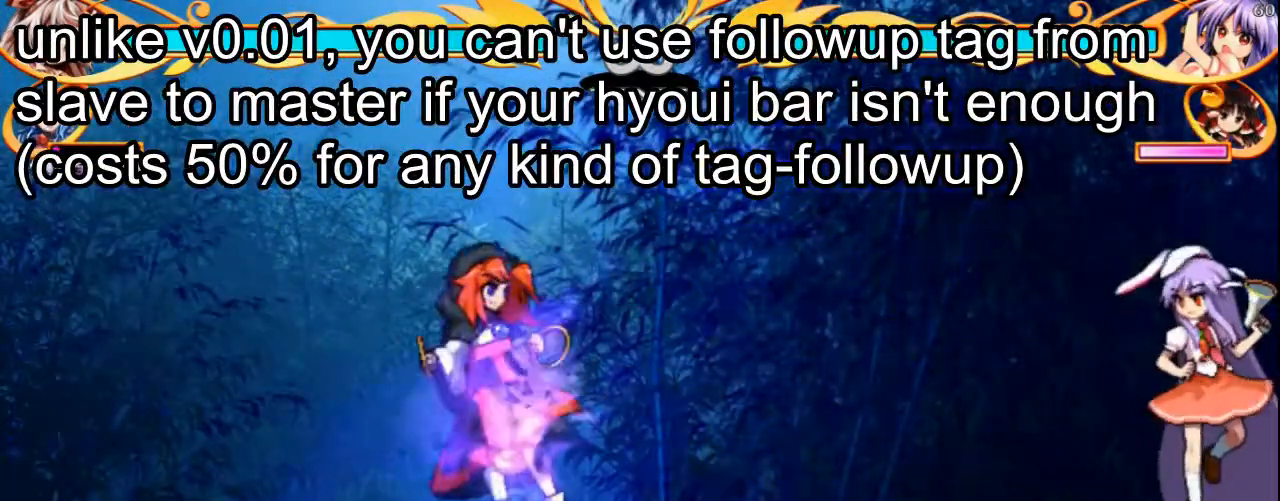
{"keys": [], "events": [[146, "right", "down"], [188, "c", "down"], [333, "c", "up"], [458, "right", "up"]]}
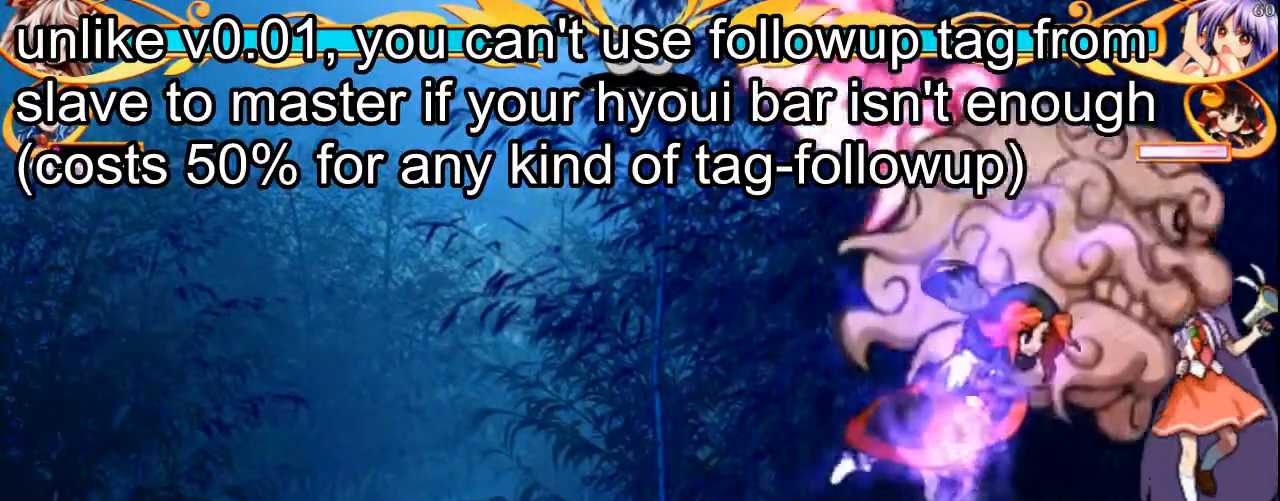
{"keys": ["a"], "events": [[42, "a", "down"], [125, "a", "up"], [458, "a", "down"]]}
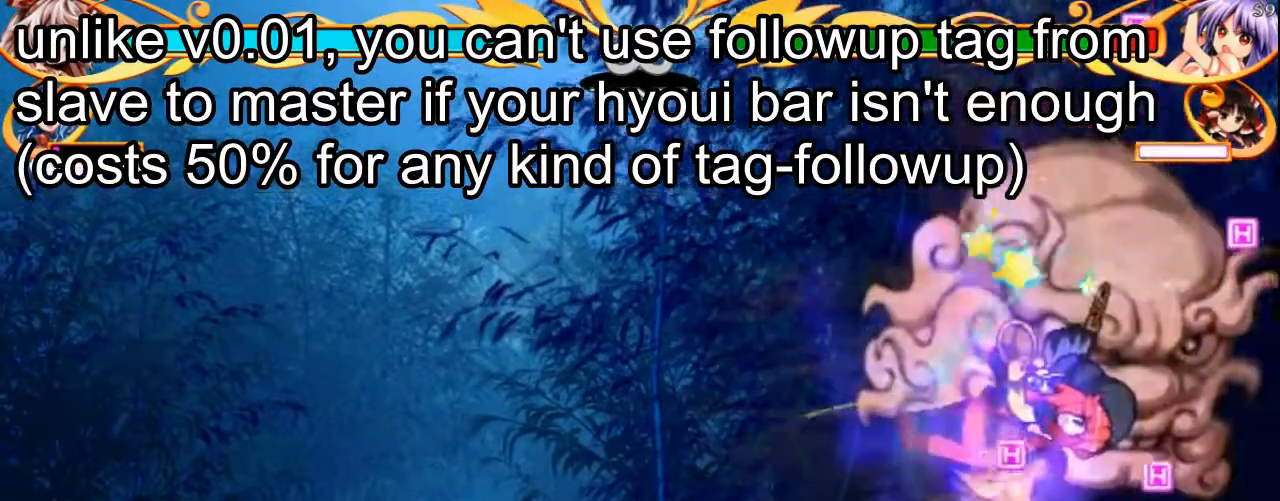
{"keys": [], "events": [[42, "a", "up"], [146, "a", "down"], [229, "a", "up"], [312, "a", "down"], [354, "a", "up"]]}
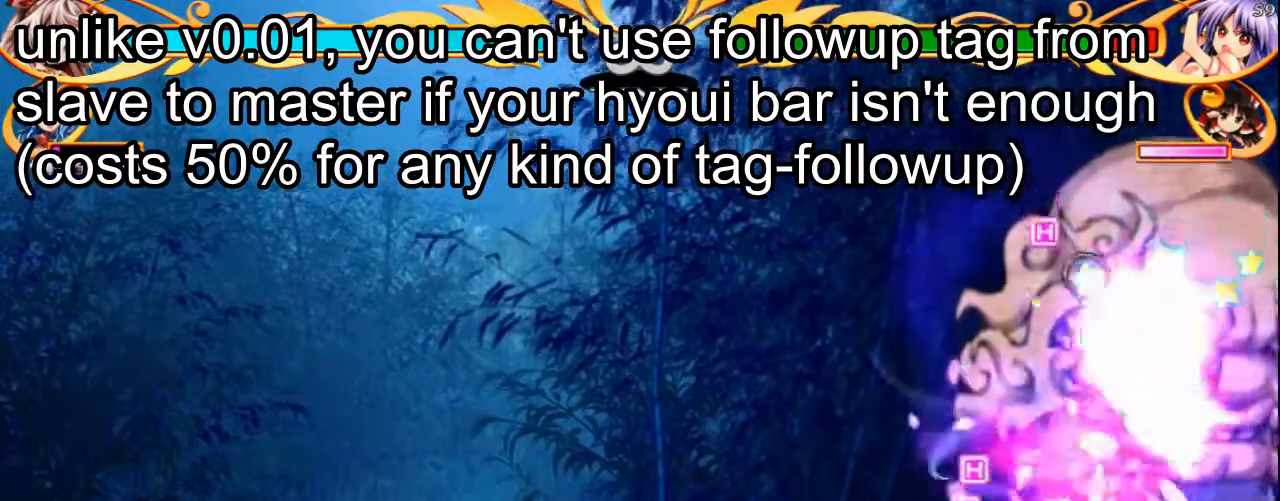
{"keys": ["left"], "events": [[167, "left", "down"]]}
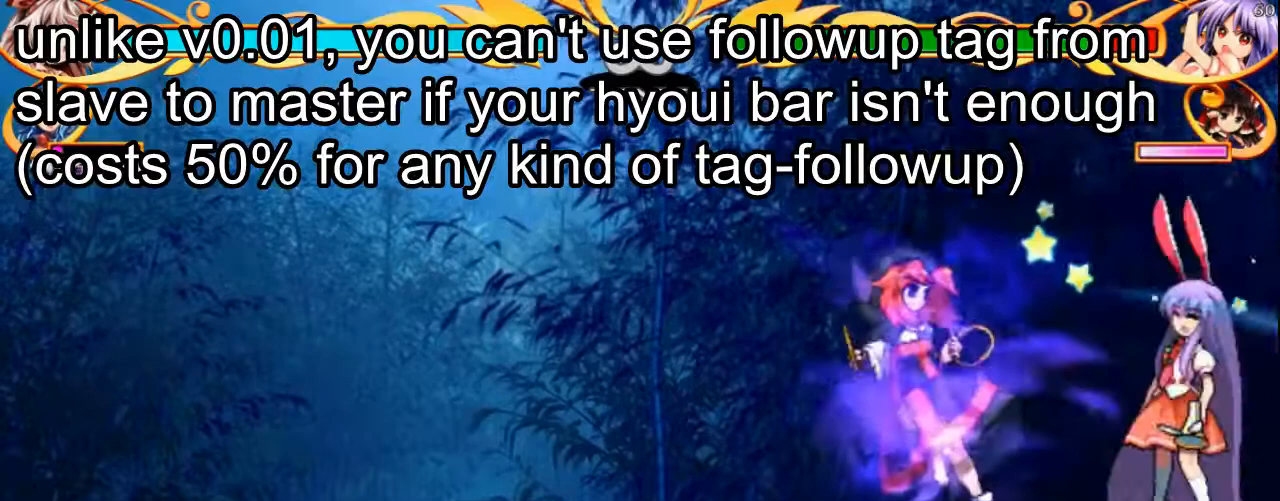
{"keys": ["left"], "events": []}
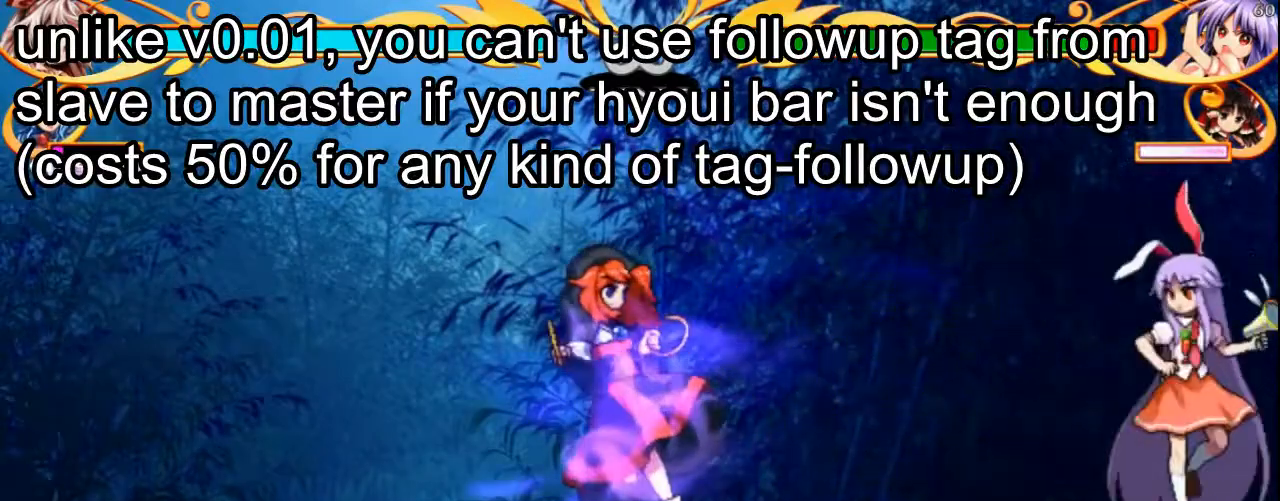
{"keys": [], "events": [[125, "left", "up"], [250, "right", "down"], [312, "c", "down"], [417, "c", "up"], [458, "right", "up"]]}
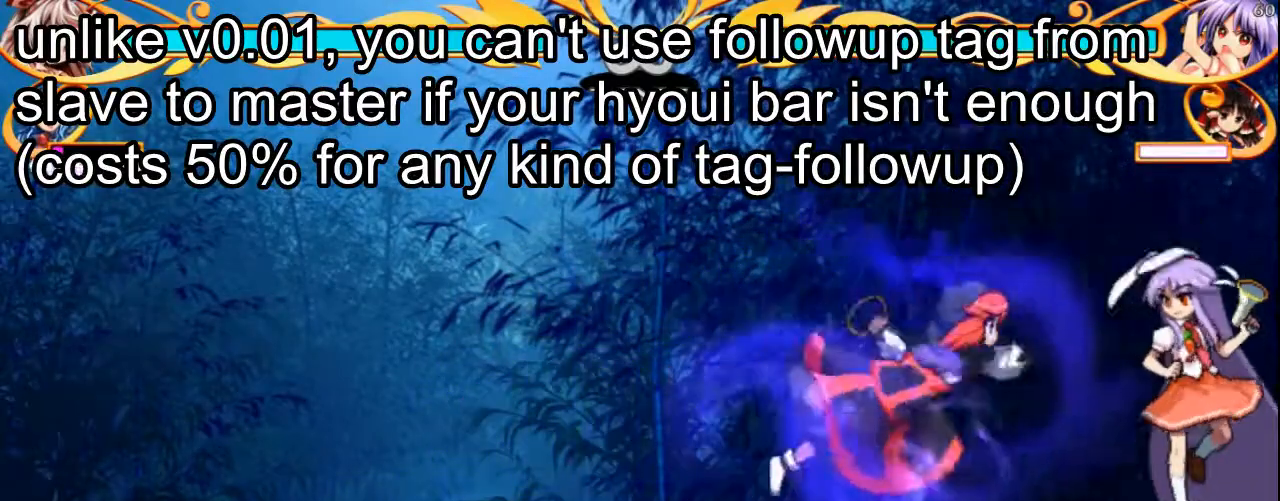
{"keys": ["a", "right"], "events": [[125, "right", "down"], [188, "a", "down"], [271, "a", "up"], [375, "a", "down"], [438, "a", "up"], [500, "a", "down"]]}
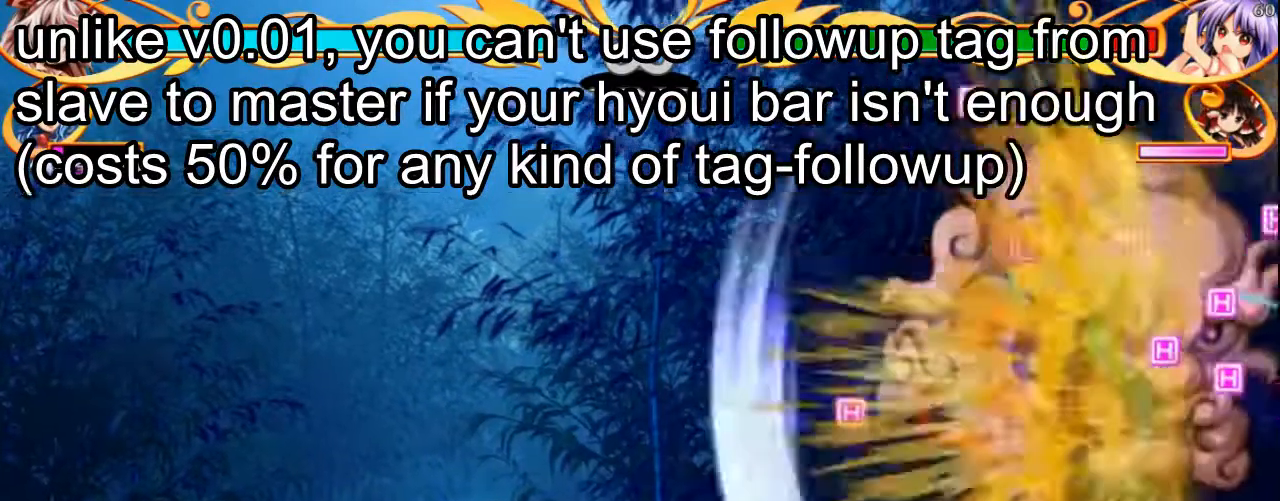
{"keys": ["a", "right"], "events": [[83, "a", "up"], [188, "a", "down"], [250, "a", "up"], [333, "a", "down"], [354, "a", "up"], [458, "a", "down"]]}
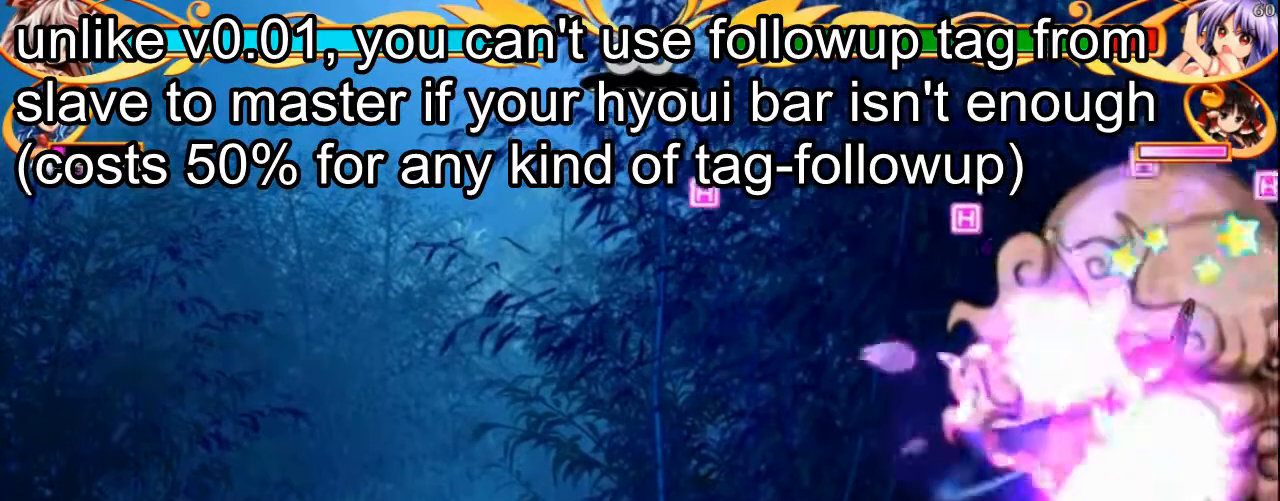
{"keys": [], "events": [[21, "a", "up"], [104, "right", "up"]]}
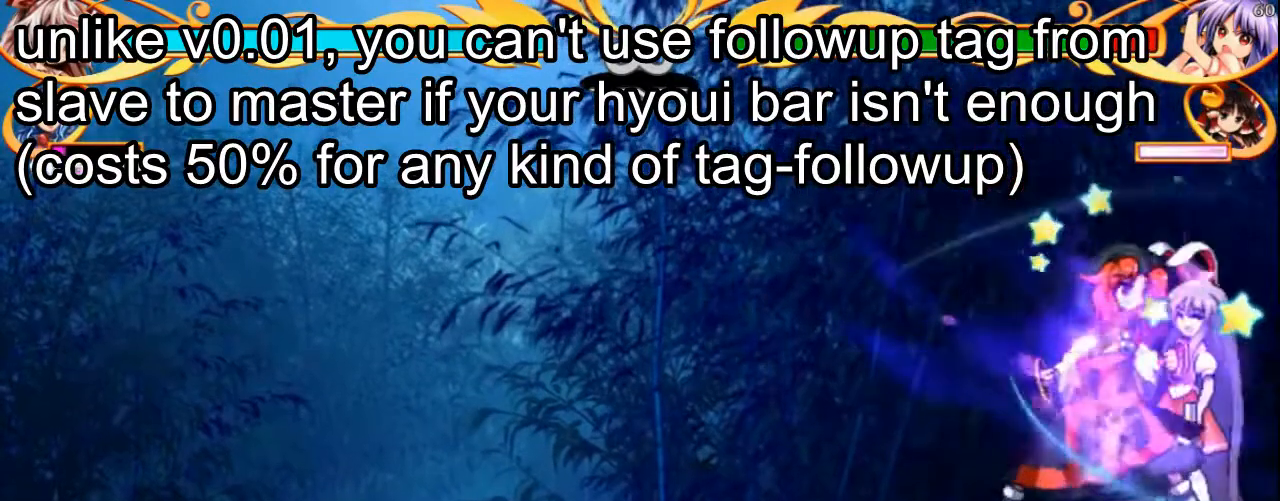
{"keys": [], "events": []}
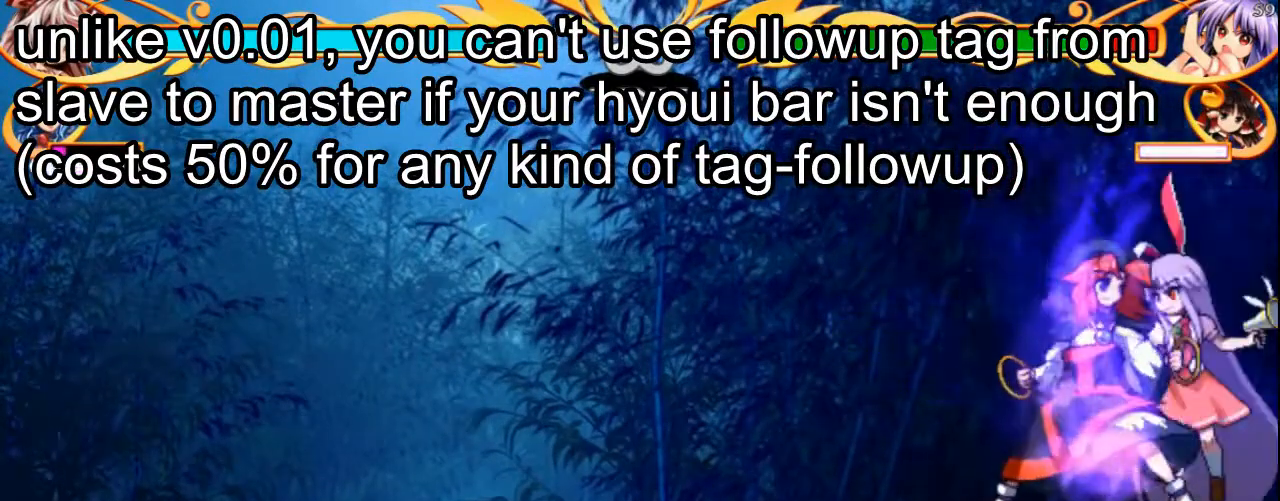
{"keys": ["left"], "events": [[250, "left", "down"]]}
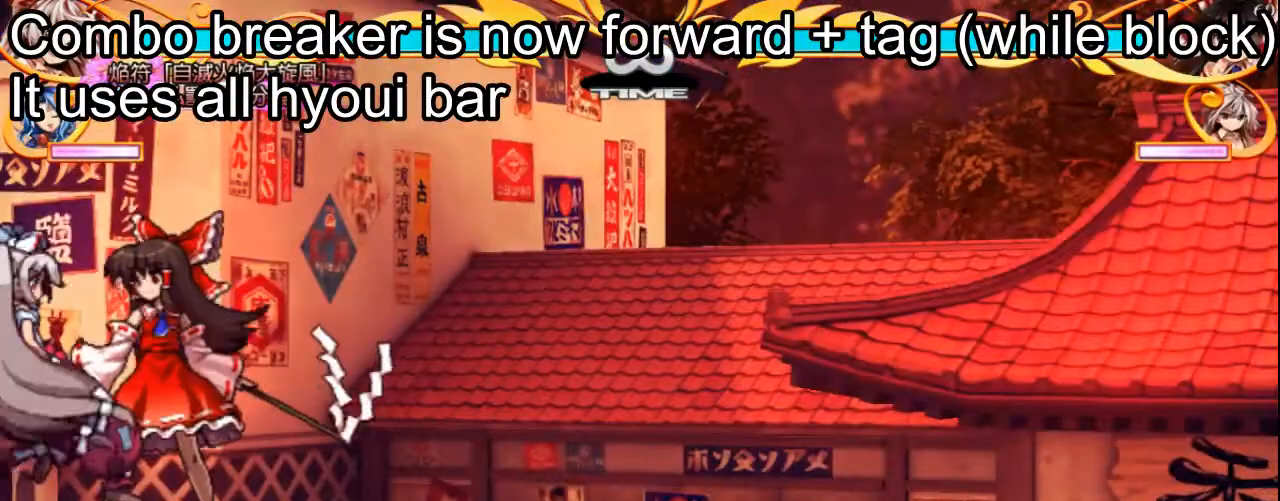
{"keys": ["left"], "events": []}
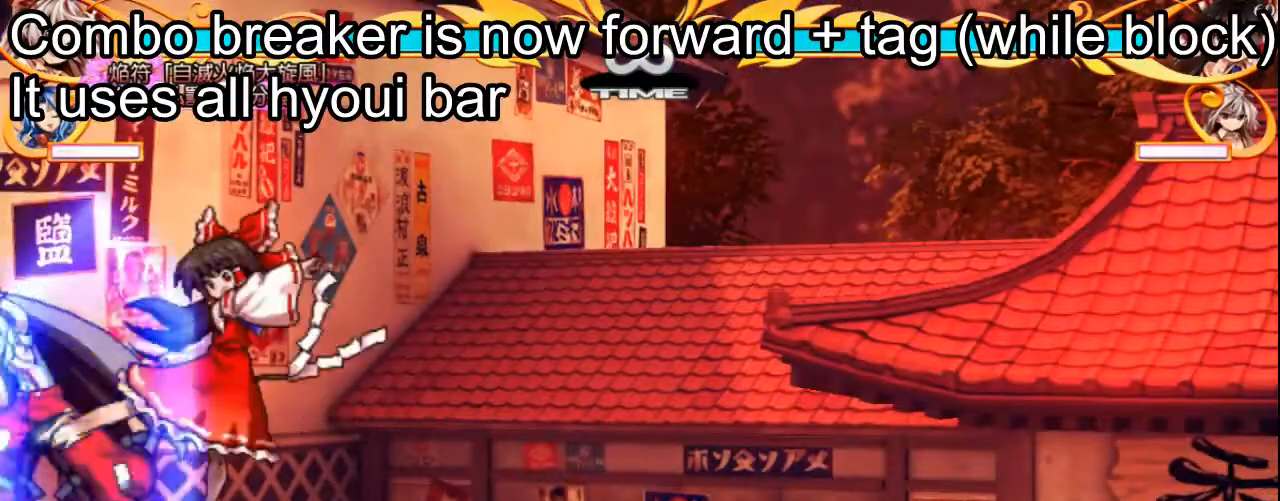
{"keys": ["a", "right"], "events": [[354, "right", "down"], [396, "left", "up"], [458, "a", "down"]]}
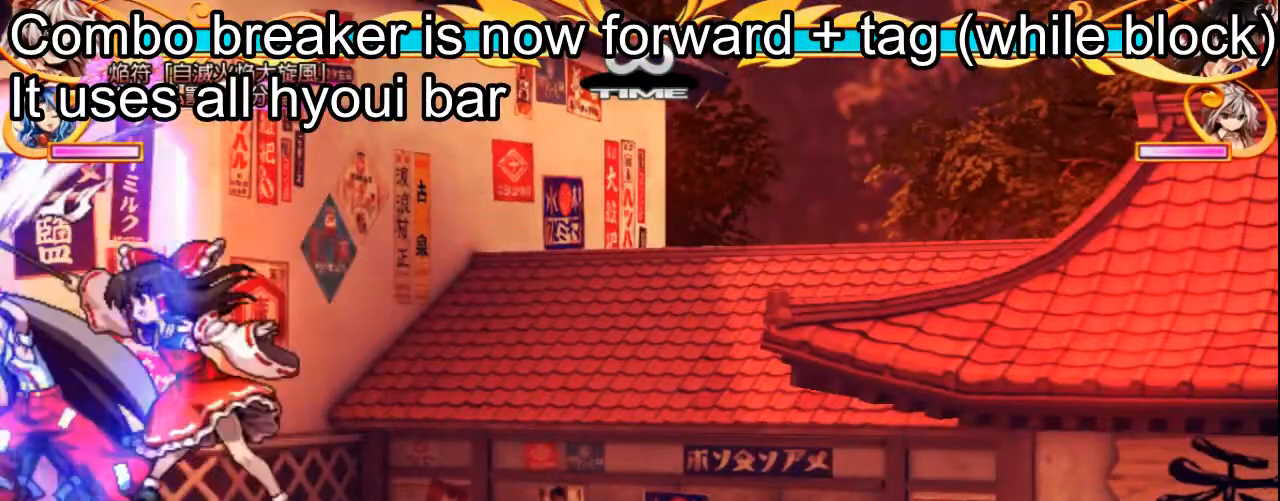
{"keys": [], "events": [[104, "a", "up"], [354, "right", "up"]]}
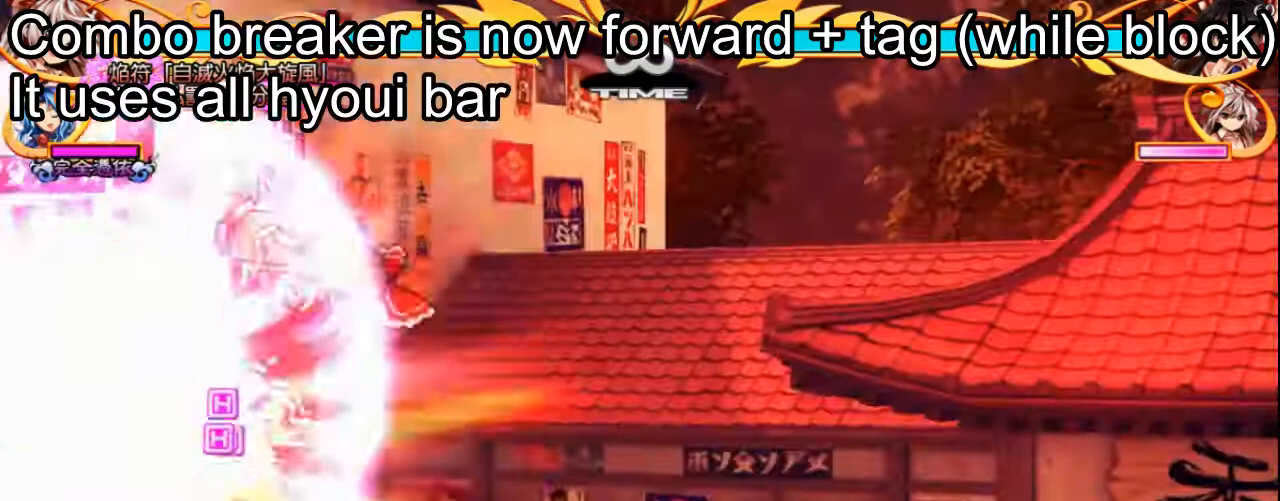
{"keys": [], "events": []}
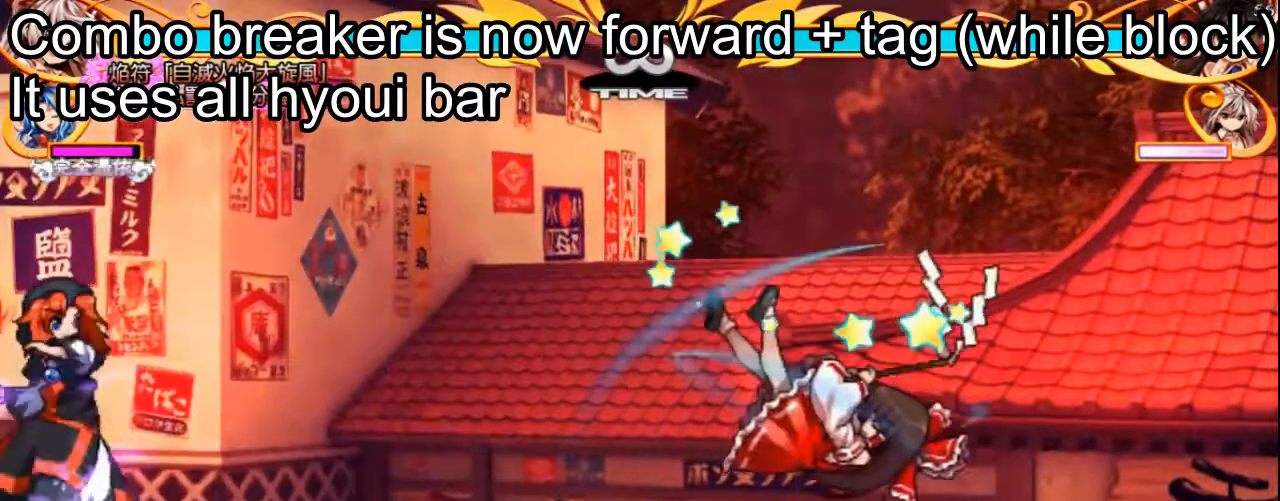
{"keys": [], "events": [[229, "a", "down"], [333, "a", "up"]]}
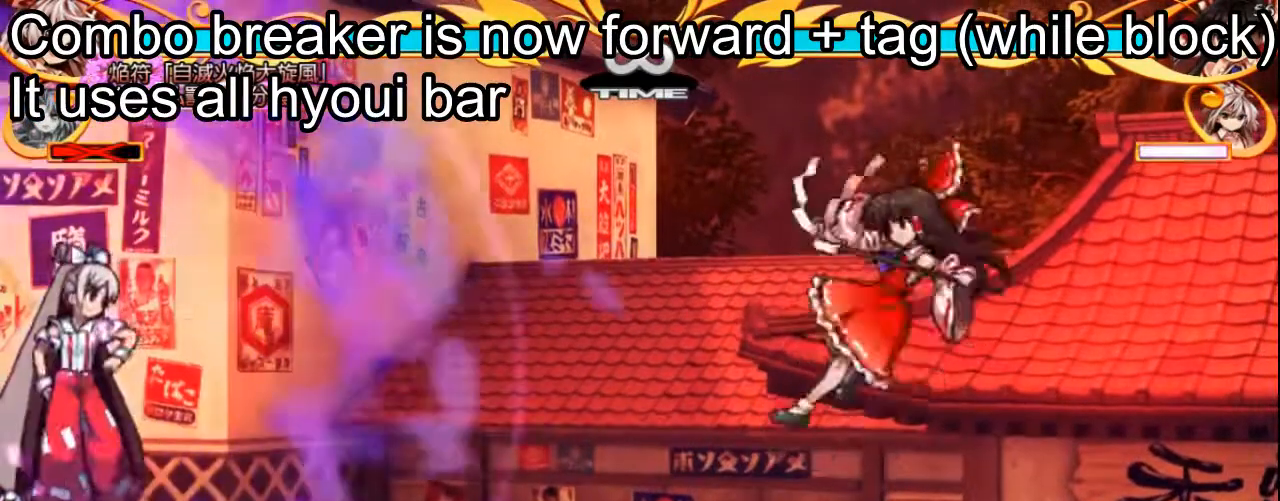
{"keys": [], "events": []}
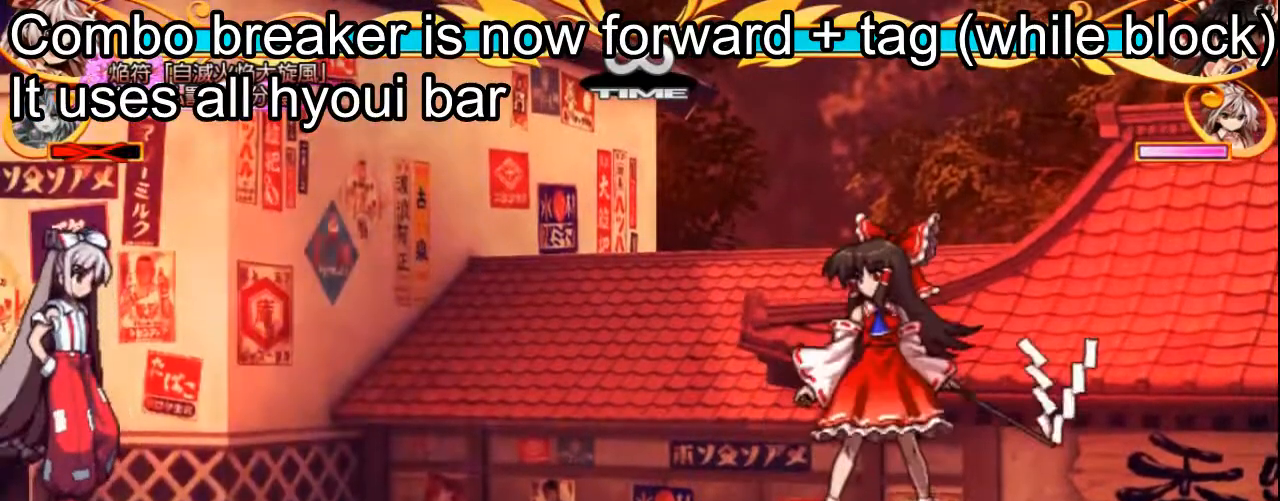
{"keys": [], "events": []}
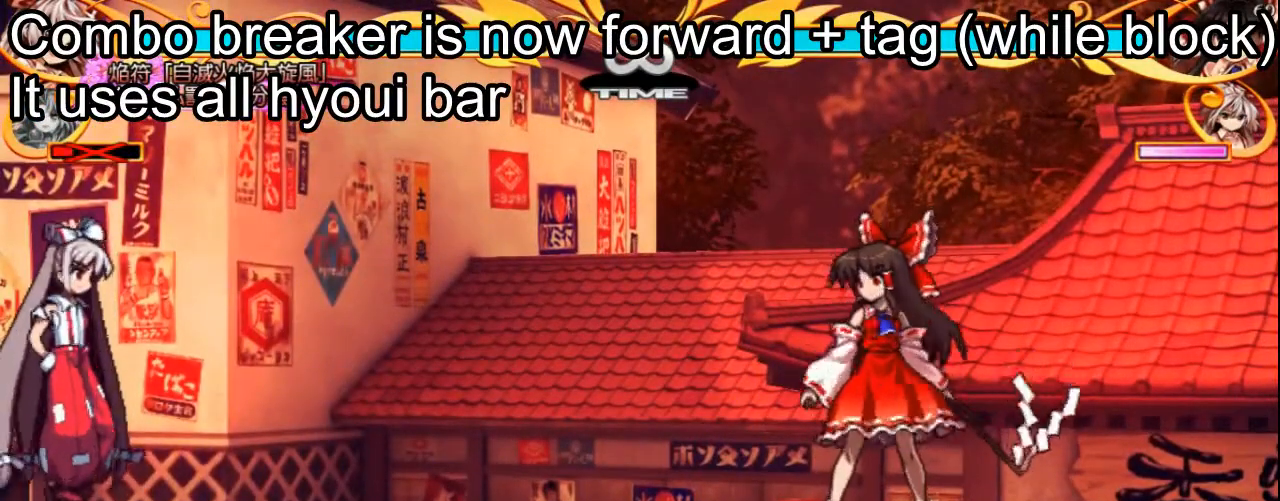
{"keys": [], "events": []}
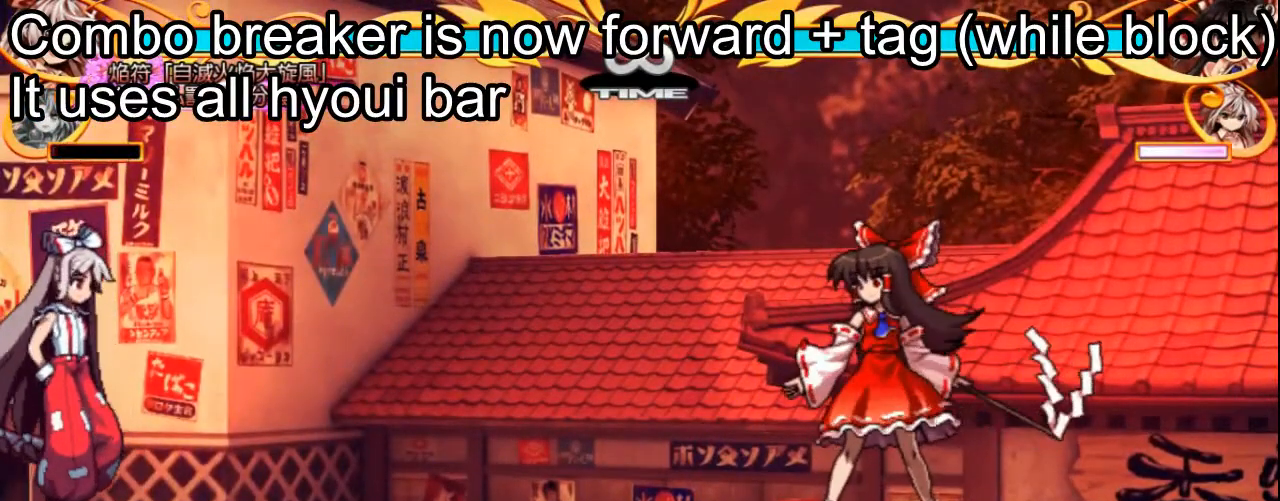
{"keys": [], "events": []}
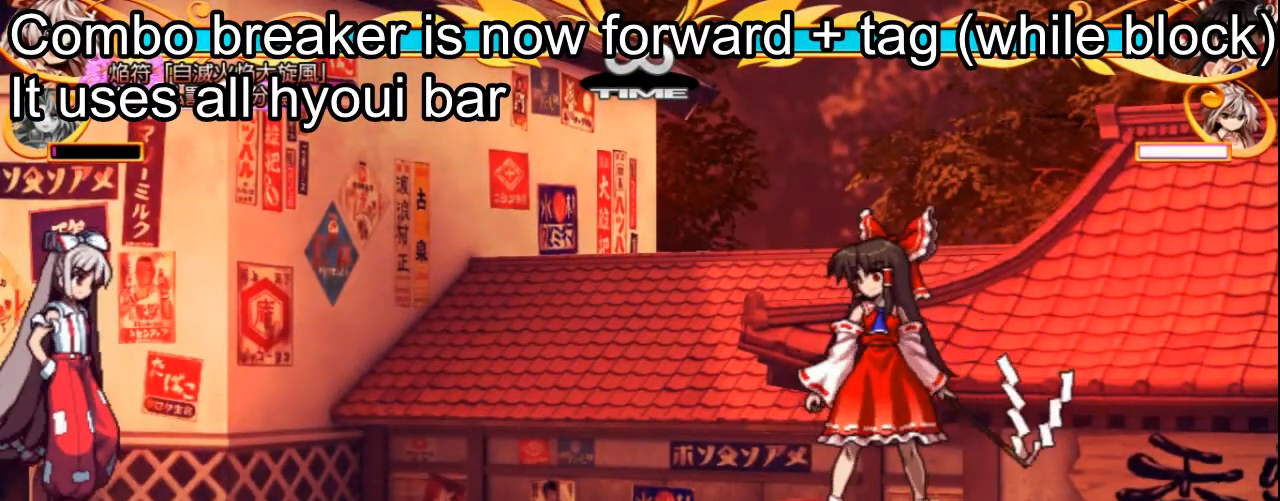
{"keys": [], "events": []}
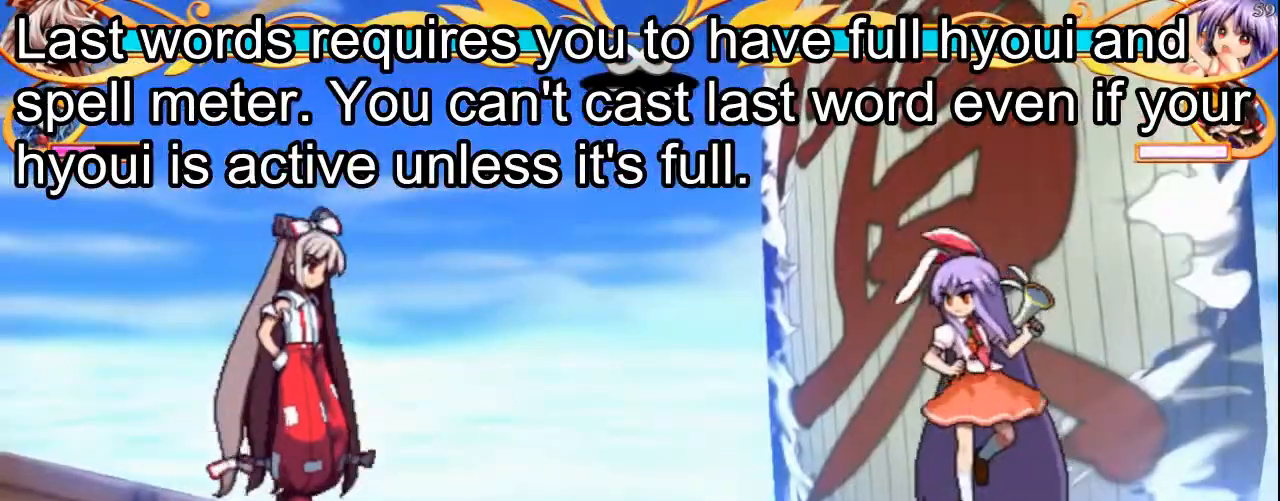
{"keys": [], "events": []}
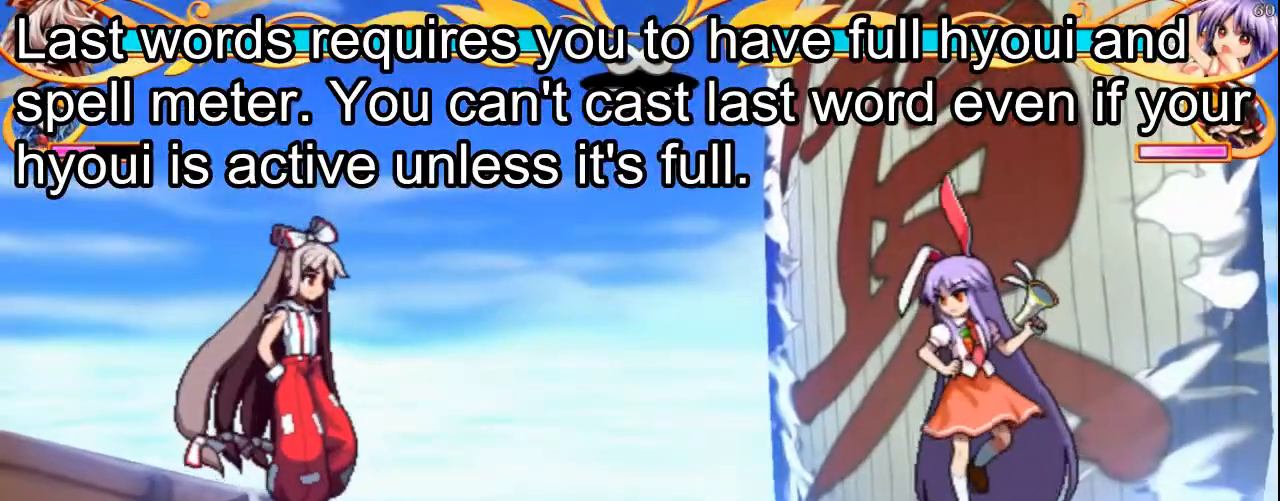
{"keys": ["a", "c"], "events": [[83, "a", "down"], [83, "c", "down"], [188, "a", "up"], [188, "c", "up"], [458, "a", "down"], [458, "c", "down"]]}
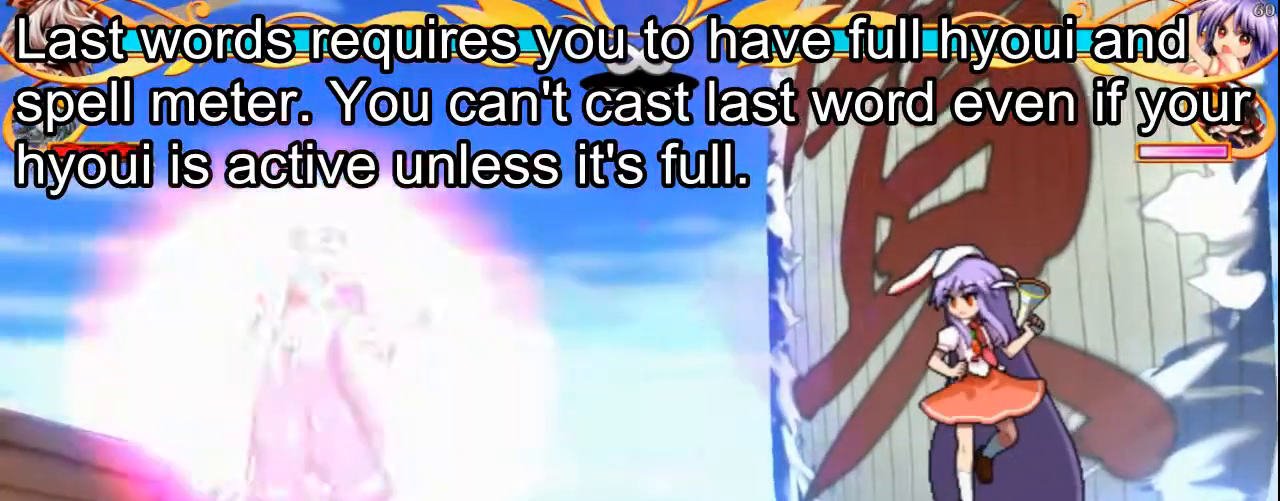
{"keys": [], "events": [[62, "c", "up"], [104, "a", "up"], [375, "a", "down"], [375, "c", "down"], [479, "a", "up"], [479, "c", "up"]]}